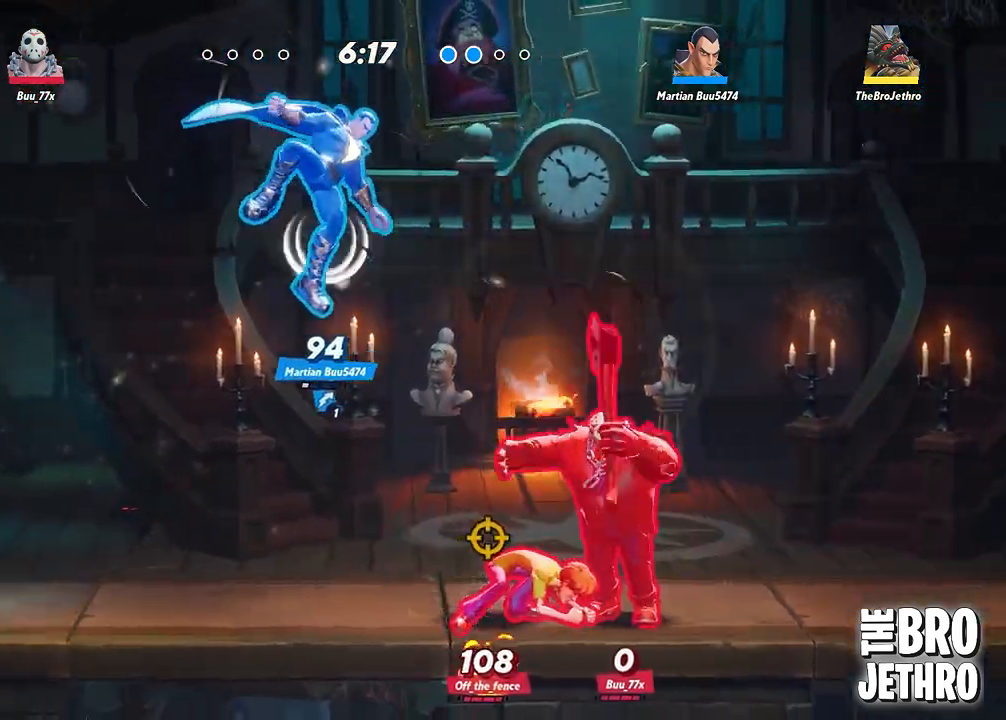
Gameplay with a controller (PlayStation layout); each line is a JSON object with the inputs held at the frame after it. "events" lists button and stick changes between this image and that frame as [ms after this image, input, new state], when the widget could be followed in between. Not read: L3 R3 right_stick.
{"buttons": ["TRIANGLE"], "left_stick": "right", "events": [[33, "TRIANGLE", "down"], [83, "TRIANGLE", "up"], [167, "TRIANGLE", "down"]]}
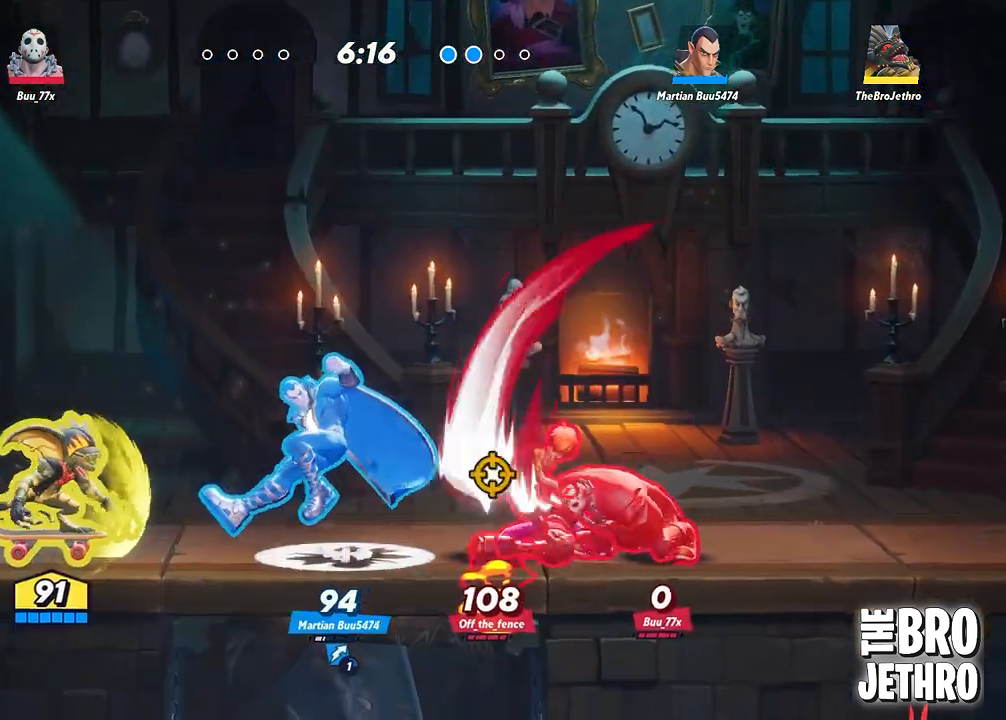
{"buttons": ["TRIANGLE"], "left_stick": "right", "events": []}
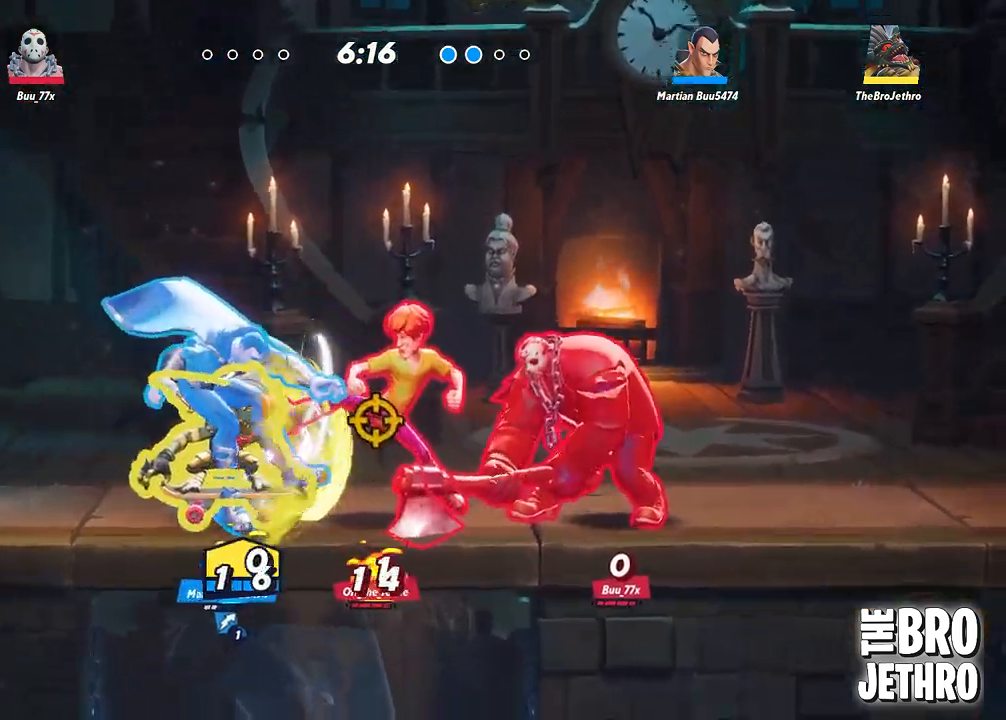
{"buttons": ["CIRCLE"], "left_stick": "right", "events": [[400, "TRIANGLE", "up"], [500, "CIRCLE", "down"]]}
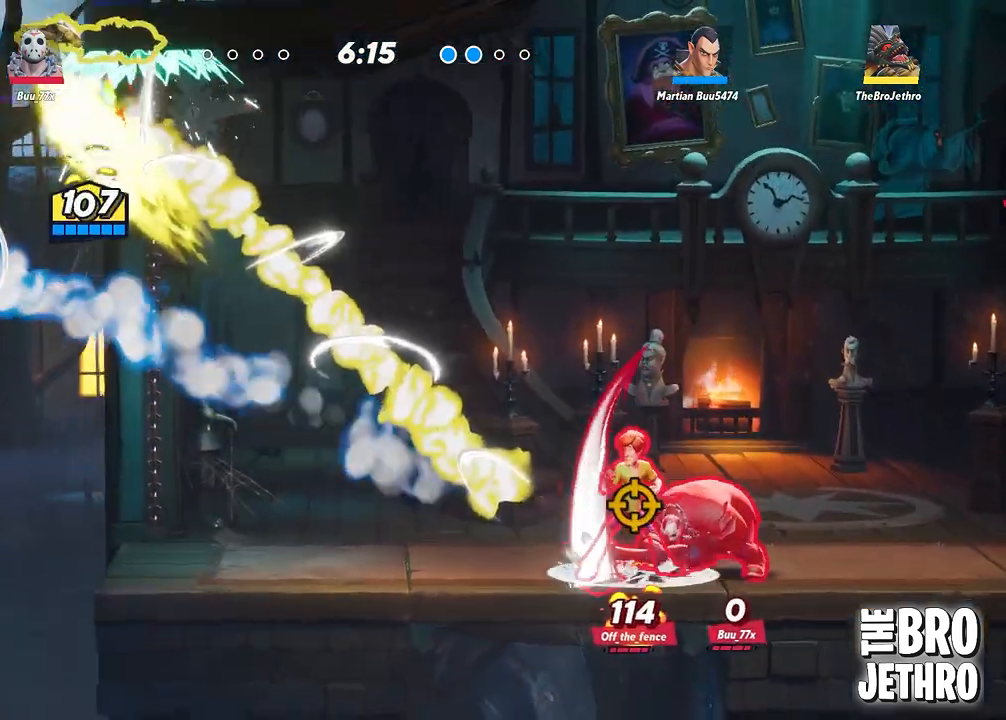
{"buttons": ["TRIANGLE"], "left_stick": "right", "events": [[67, "CIRCLE", "up"], [300, "TRIANGLE", "down"], [367, "TRIANGLE", "up"], [433, "TRIANGLE", "down"]]}
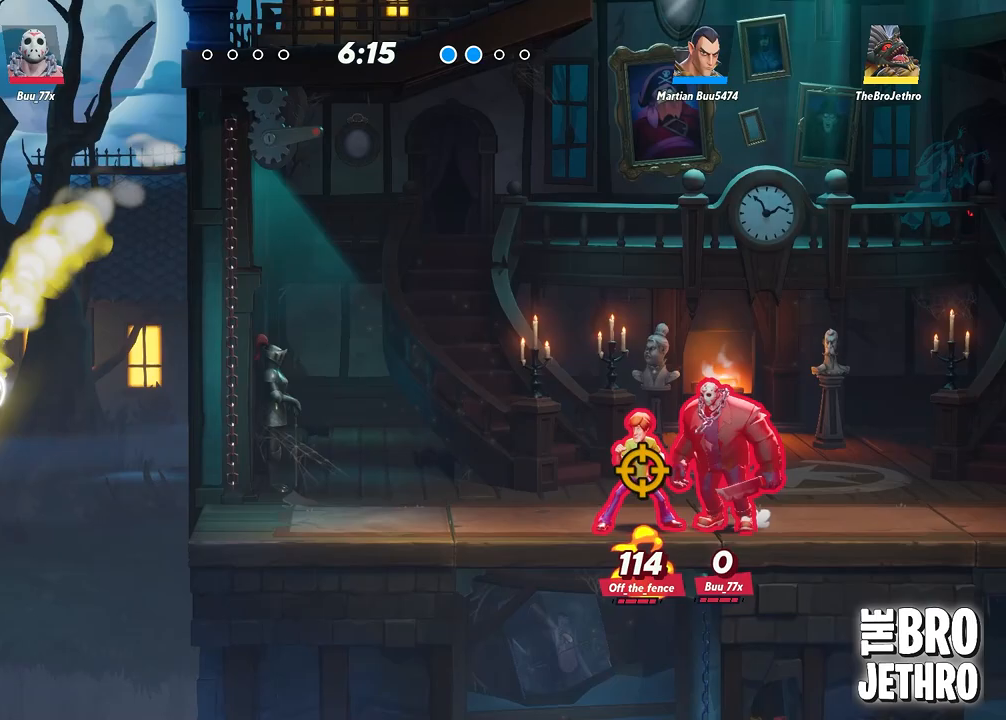
{"buttons": ["TRIANGLE"], "left_stick": "right", "events": [[17, "TRIANGLE", "up"], [100, "TRIANGLE", "down"]]}
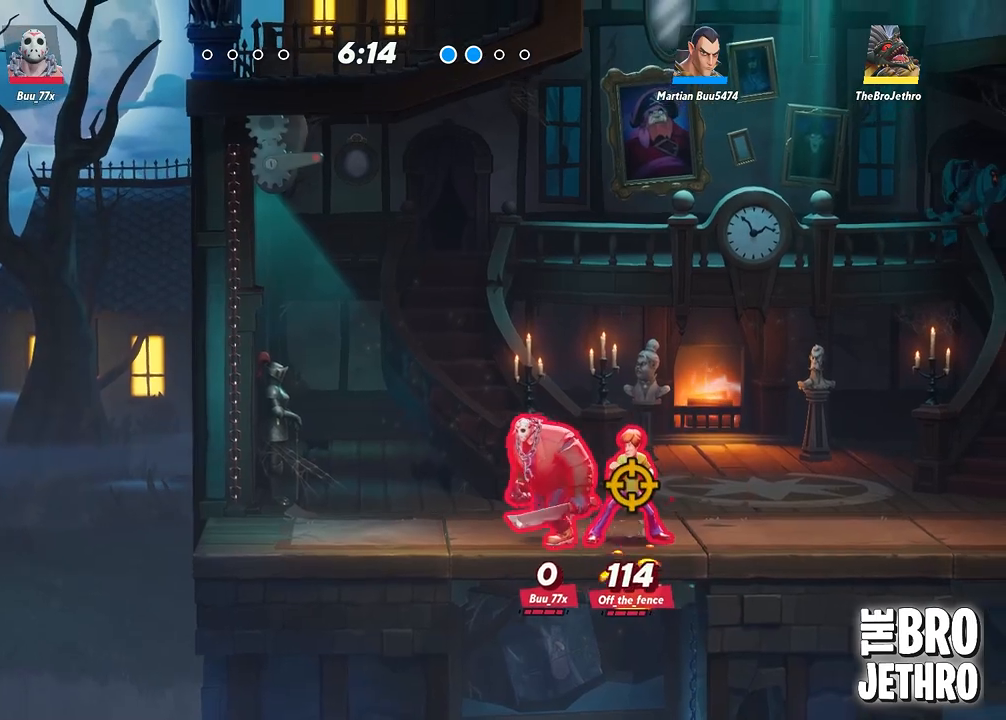
{"buttons": [], "left_stick": "right", "events": [[500, "TRIANGLE", "up"]]}
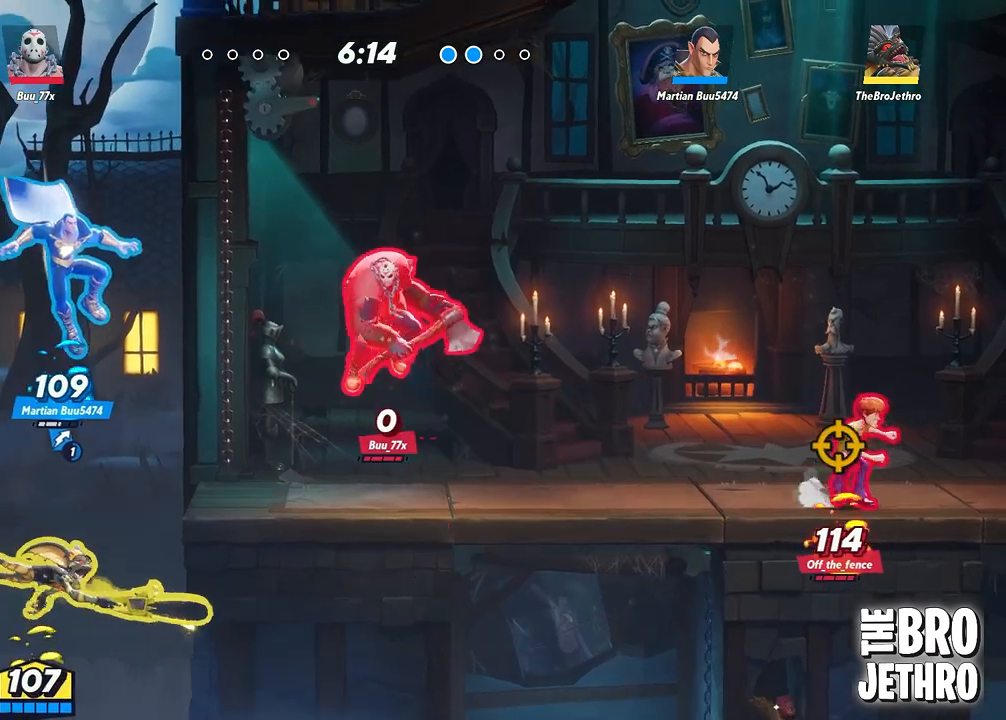
{"buttons": [], "left_stick": "right", "events": [[83, "CROSS", "down"], [167, "CROSS", "up"], [217, "CROSS", "down"], [317, "CROSS", "up"], [367, "CROSS", "down"], [450, "CROSS", "up"]]}
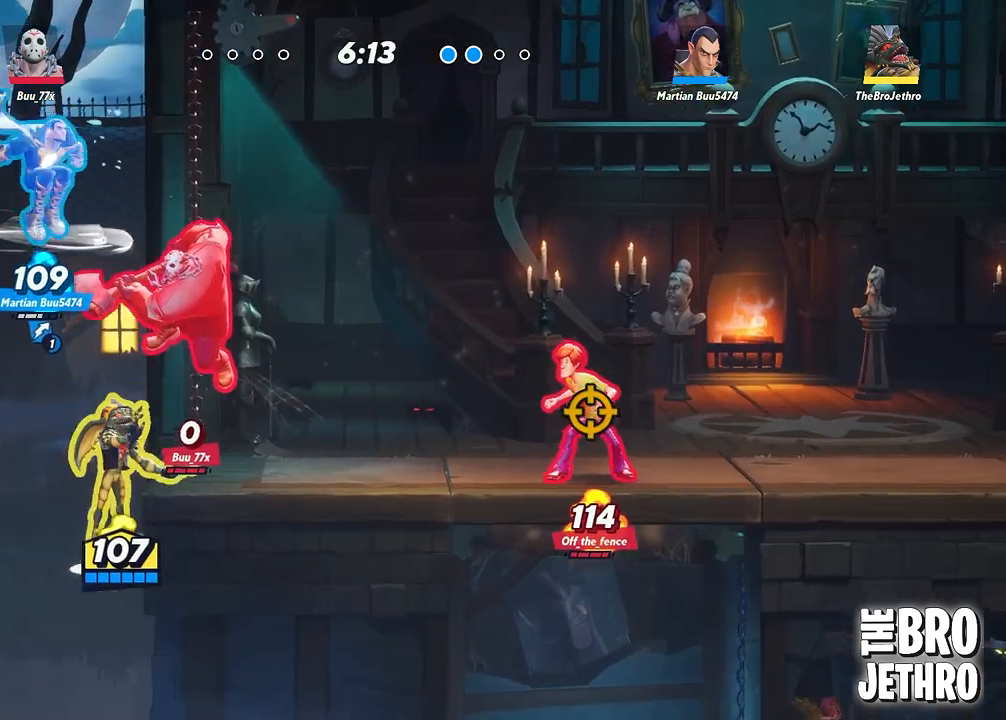
{"buttons": ["SQUARE"], "left_stick": "right", "events": [[17, "SQUARE", "down"], [117, "SQUARE", "up"], [200, "SQUARE", "down"], [233, "SQUARE", "up"], [300, "SQUARE", "down"], [383, "SQUARE", "up"], [467, "SQUARE", "down"]]}
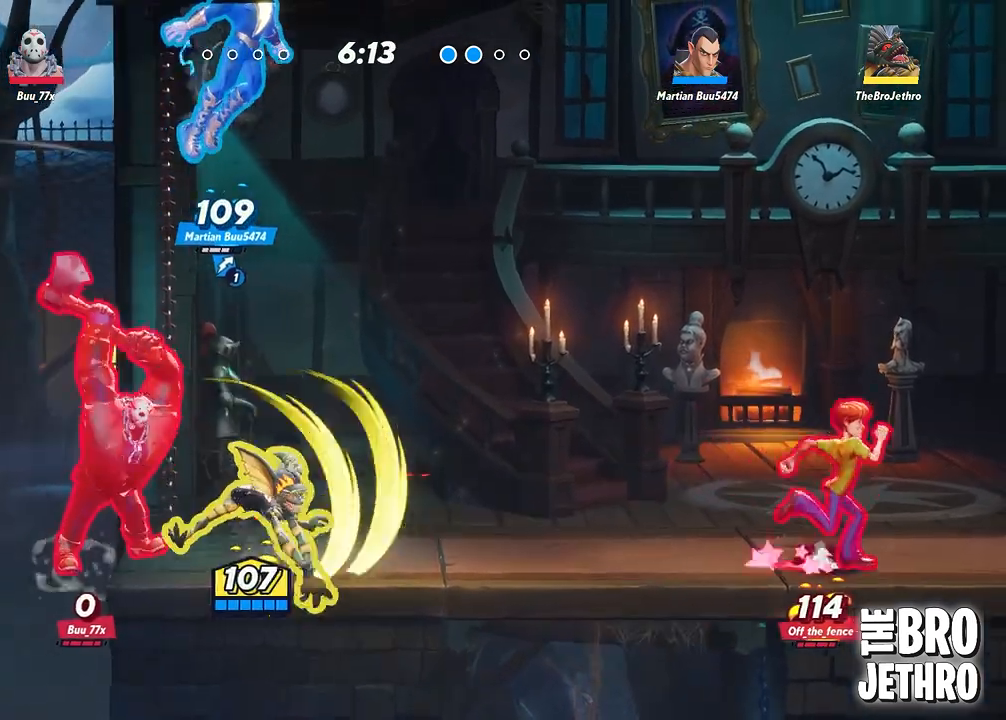
{"buttons": [], "left_stick": "right", "events": [[17, "SQUARE", "up"], [100, "CIRCLE", "down"], [200, "CIRCLE", "up"], [267, "CIRCLE", "down"], [350, "CIRCLE", "up"], [450, "CIRCLE", "down"], [483, "CIRCLE", "up"]]}
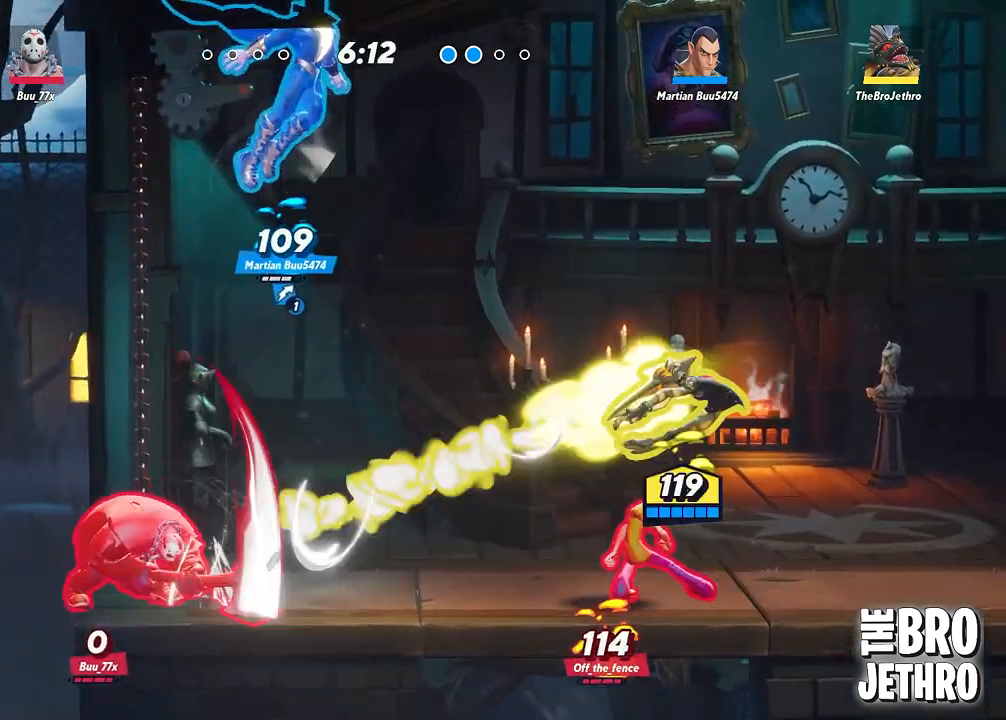
{"buttons": ["TRIANGLE"], "left_stick": "left", "events": [[67, "TRIANGLE", "down"], [150, "TRIANGLE", "up"], [233, "TRIANGLE", "down"], [300, "TRIANGLE", "up"], [333, "left_stick", "left"], [483, "TRIANGLE", "down"]]}
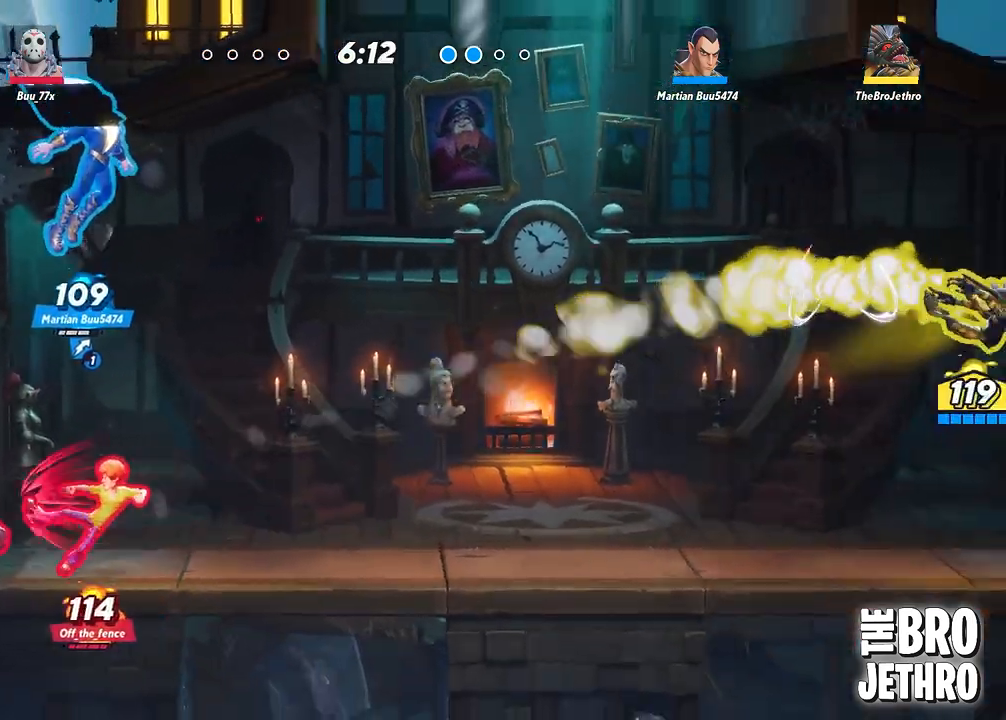
{"buttons": ["TRIANGLE"], "left_stick": "center", "events": [[67, "TRIANGLE", "up"], [150, "TRIANGLE", "down"], [183, "left_stick", "center"], [233, "TRIANGLE", "up"], [300, "TRIANGLE", "down"], [367, "TRIANGLE", "up"], [450, "TRIANGLE", "down"]]}
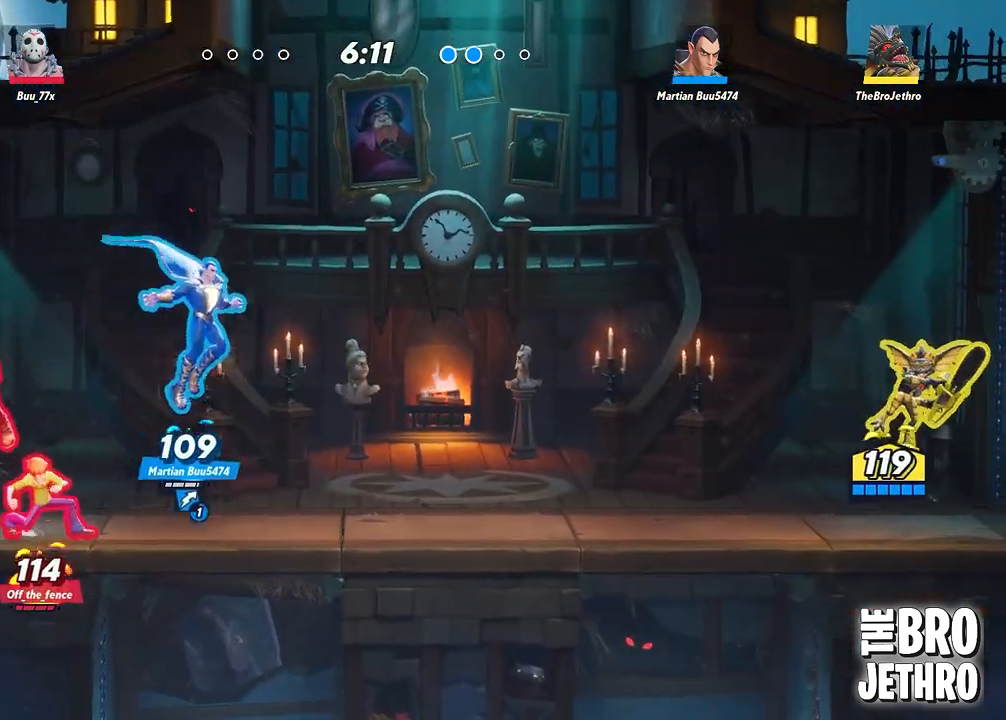
{"buttons": [], "left_stick": "right", "events": [[183, "TRIANGLE", "up"], [483, "left_stick", "right"]]}
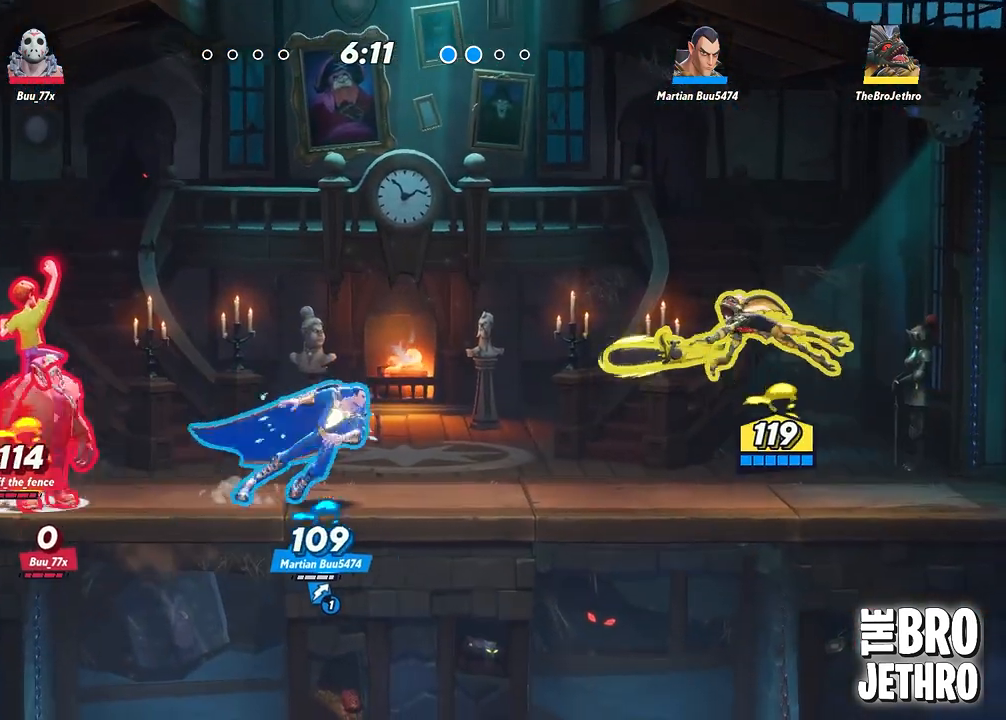
{"buttons": [], "left_stick": "right", "events": [[100, "CROSS", "down"], [200, "CROSS", "up"], [317, "CIRCLE", "down"], [400, "CIRCLE", "up"], [433, "CIRCLE", "down"], [500, "CIRCLE", "up"]]}
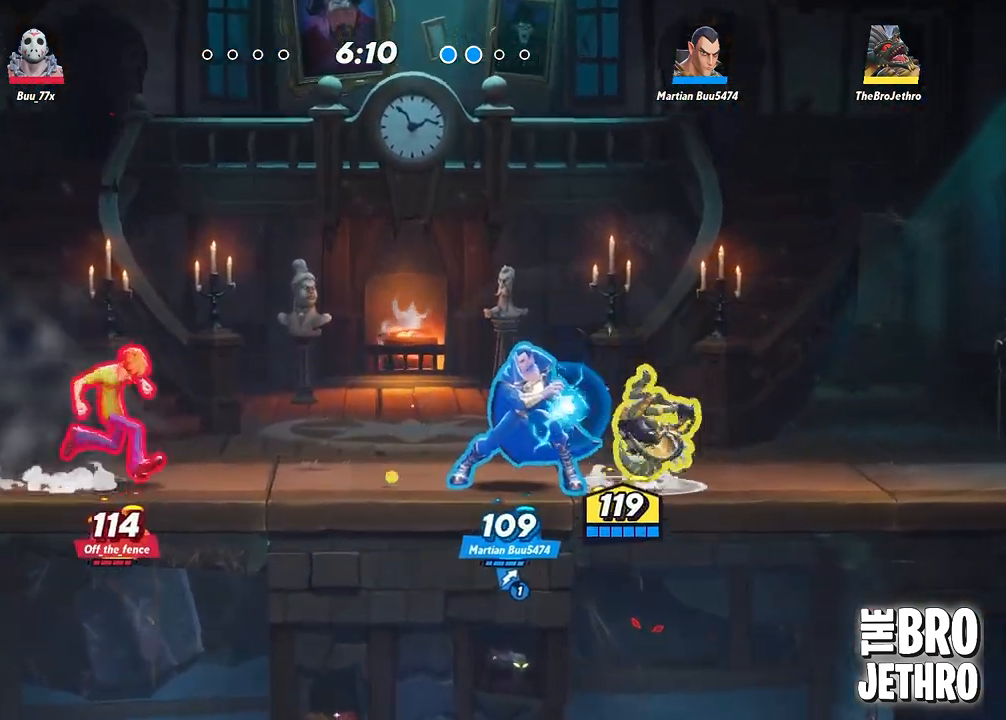
{"buttons": ["CIRCLE"], "left_stick": "right", "events": [[50, "CIRCLE", "down"], [150, "CIRCLE", "up"], [417, "CIRCLE", "down"]]}
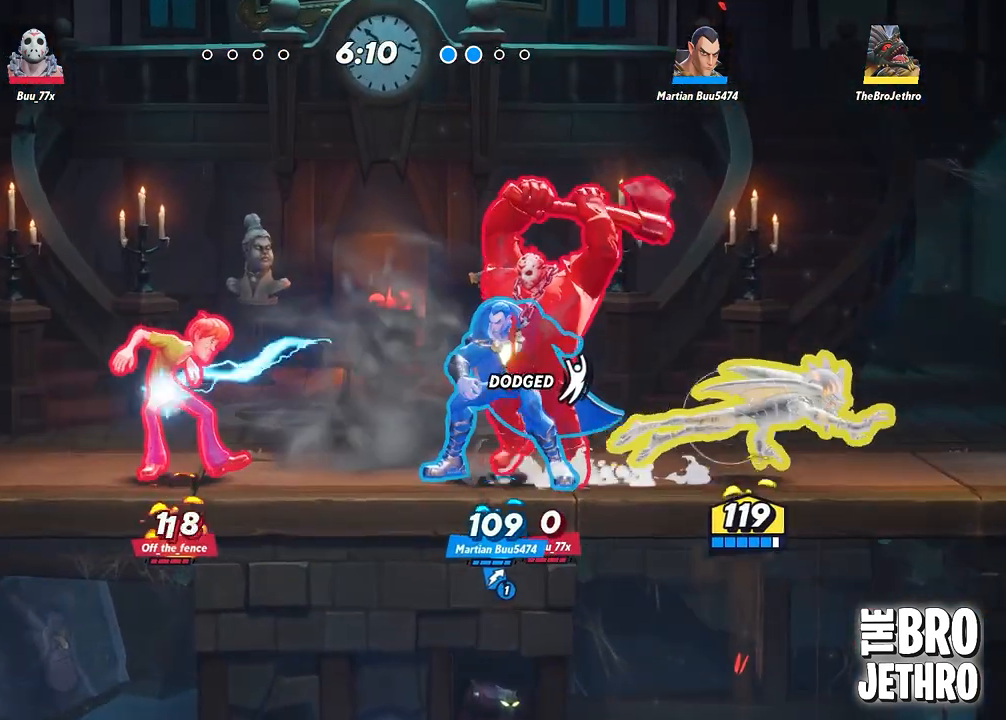
{"buttons": [], "left_stick": "center", "events": [[17, "CIRCLE", "up"], [433, "left_stick", "center"]]}
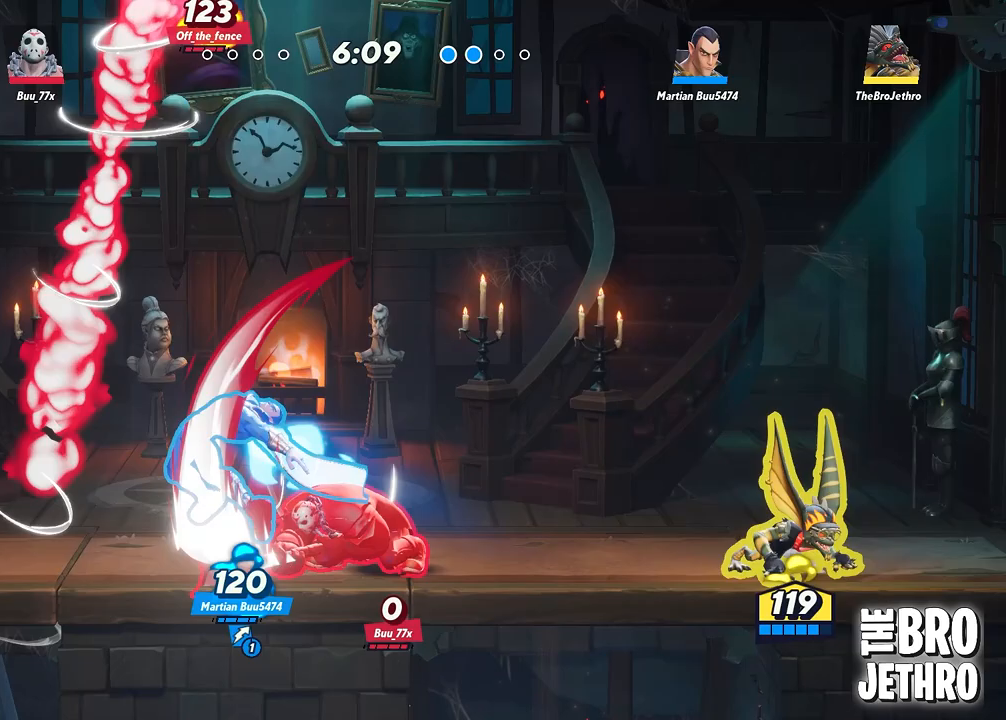
{"buttons": ["TRIANGLE"], "left_stick": "left", "events": [[33, "TRIANGLE", "down"], [367, "left_stick", "left"]]}
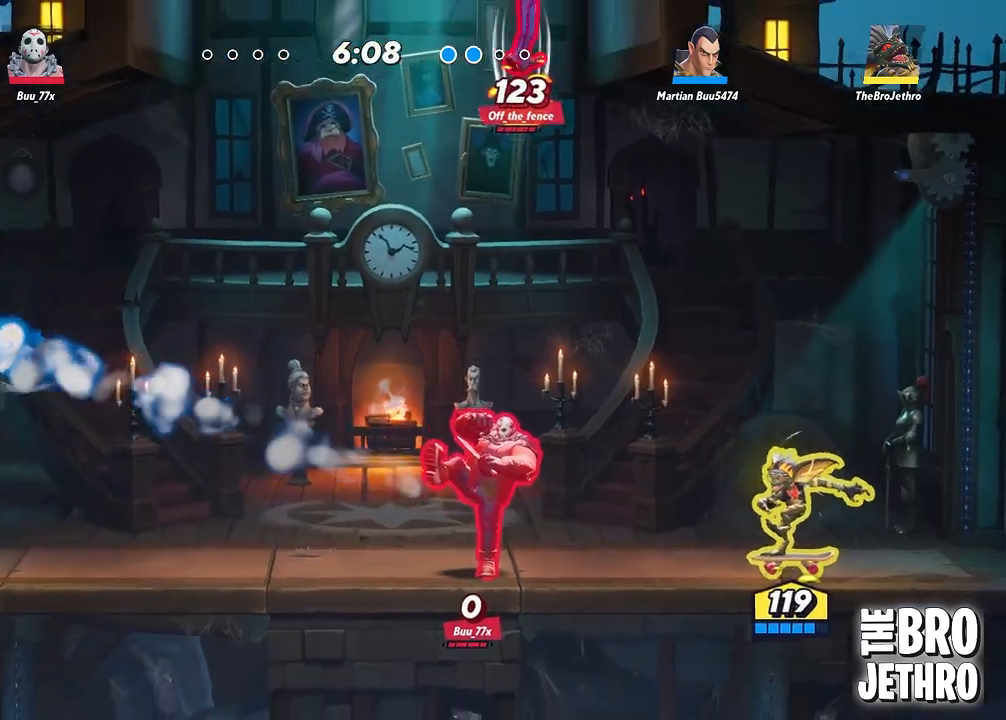
{"buttons": ["TRIANGLE"], "left_stick": "left", "events": []}
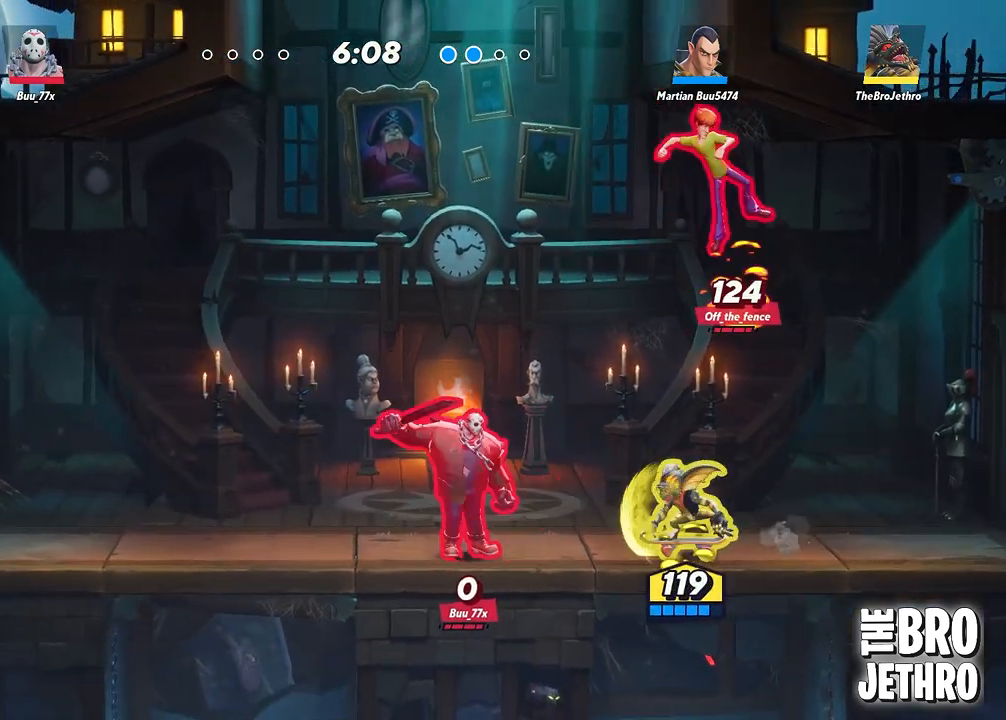
{"buttons": [], "left_stick": "left", "events": [[467, "TRIANGLE", "up"]]}
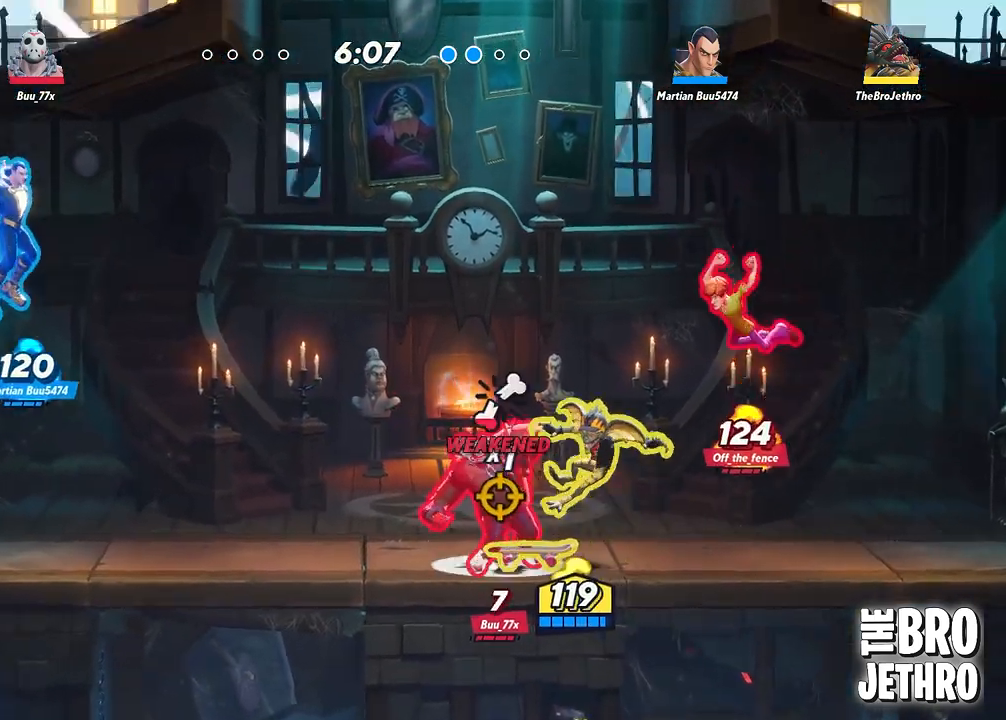
{"buttons": ["TRIANGLE"], "left_stick": "center", "events": [[33, "TRIANGLE", "down"], [100, "TRIANGLE", "up"], [133, "left_stick", "center"], [183, "TRIANGLE", "down"], [283, "TRIANGLE", "up"], [350, "TRIANGLE", "down"], [417, "TRIANGLE", "up"], [483, "TRIANGLE", "down"]]}
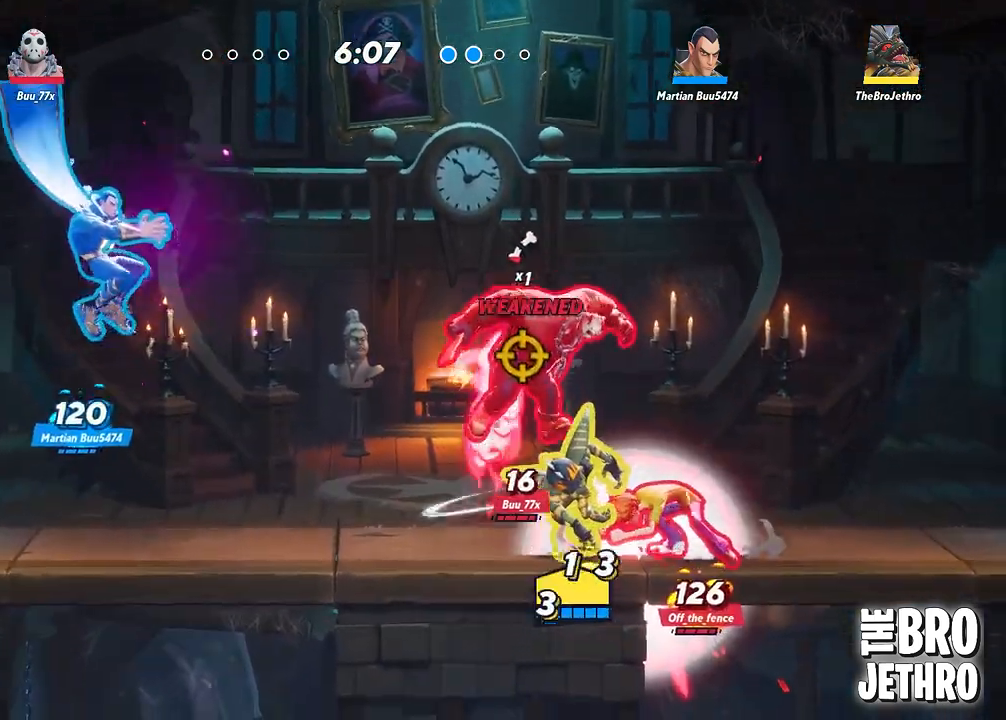
{"buttons": ["TRIANGLE"], "left_stick": "right", "events": [[100, "TRIANGLE", "up"], [100, "left_stick", "right"], [183, "CIRCLE", "down"], [267, "CIRCLE", "up"], [350, "TRIANGLE", "down"], [433, "TRIANGLE", "up"], [483, "TRIANGLE", "down"]]}
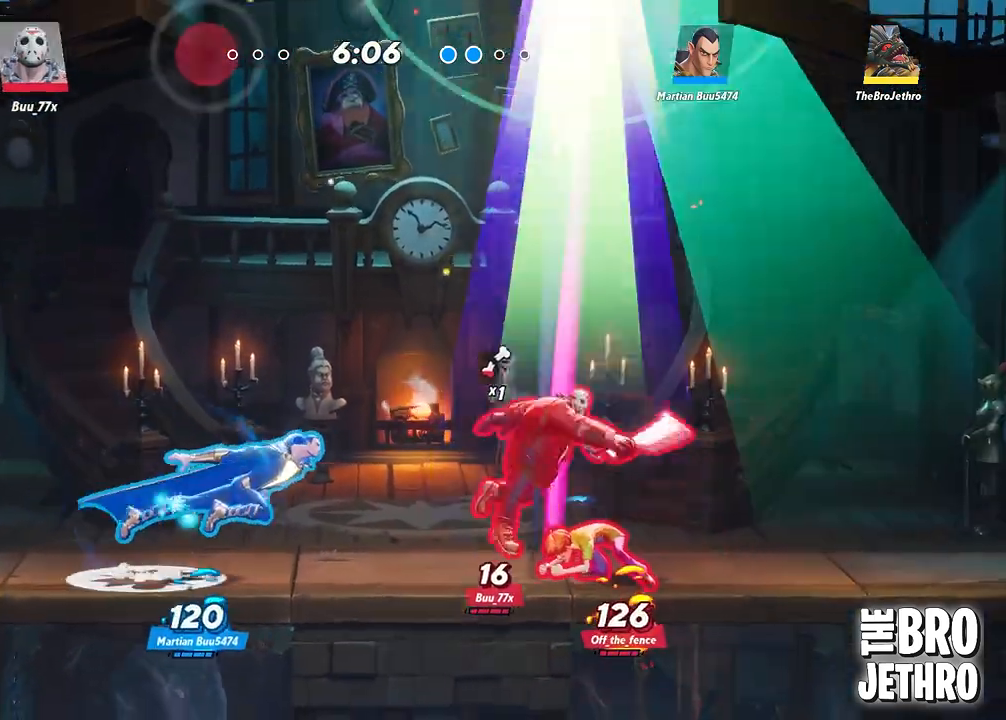
{"buttons": [], "left_stick": "center", "events": [[17, "left_stick", "down-right"], [100, "TRIANGLE", "up"], [317, "left_stick", "center"]]}
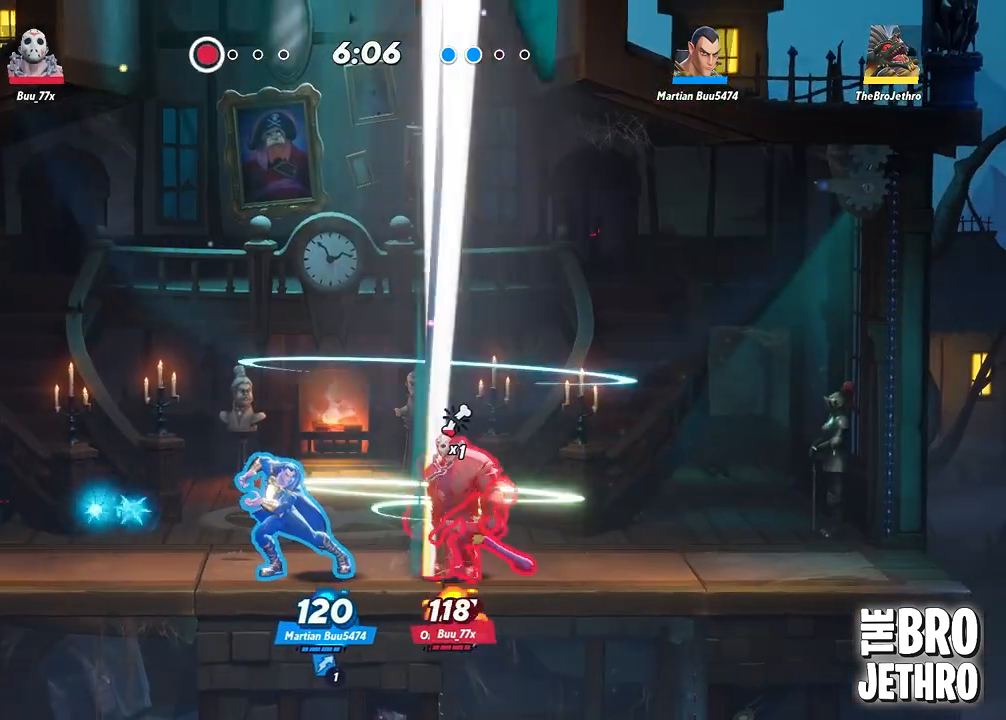
{"buttons": [], "left_stick": "center", "events": []}
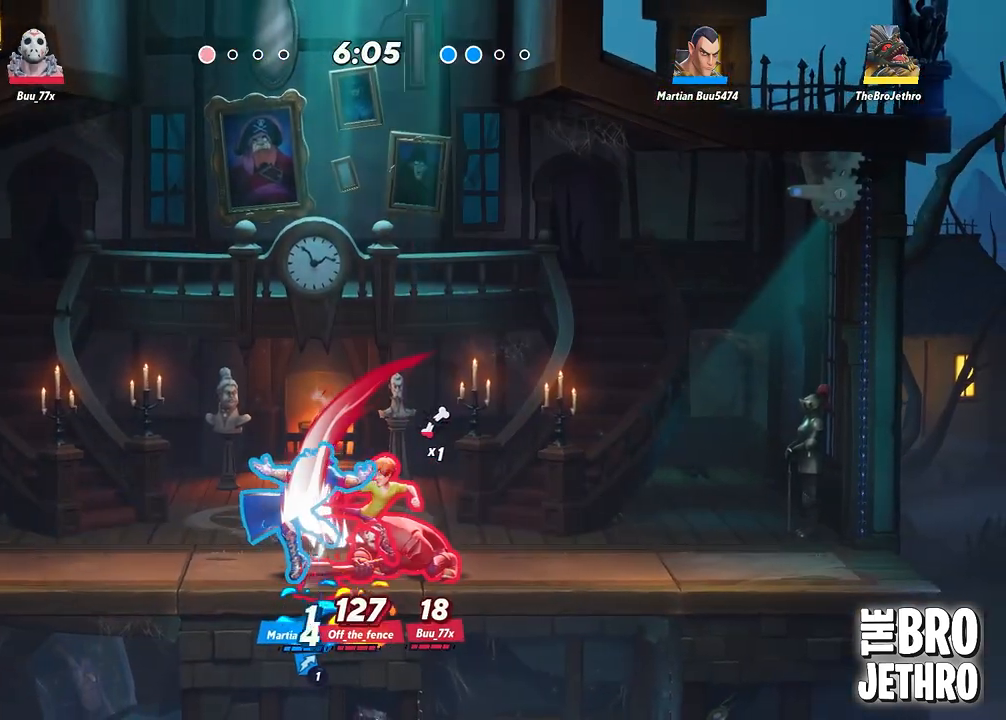
{"buttons": [], "left_stick": "center", "events": []}
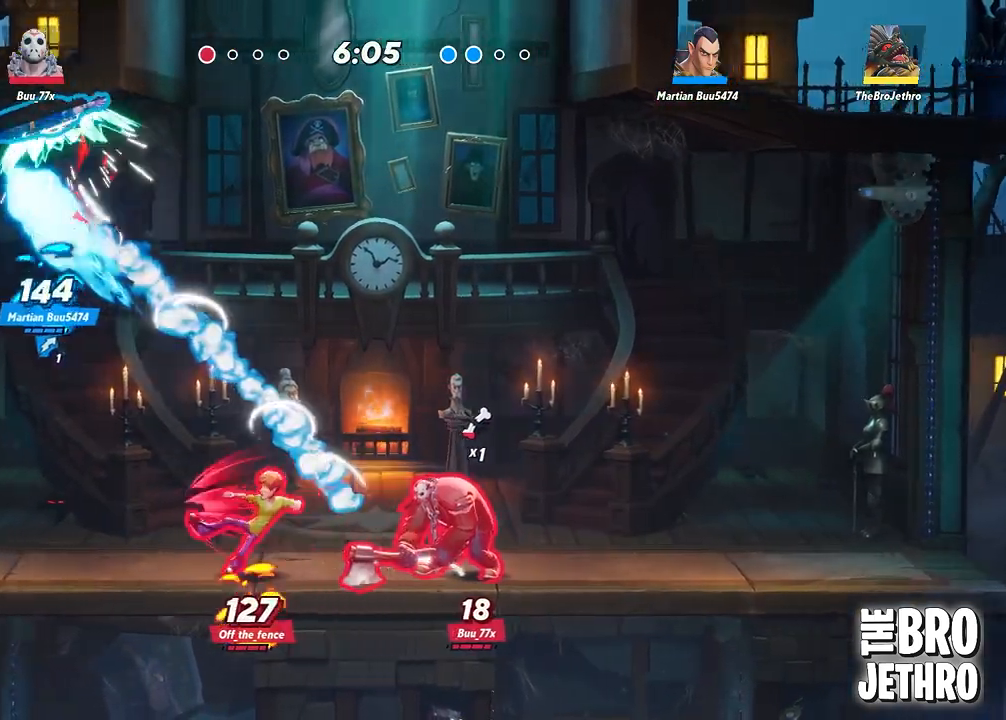
{"buttons": [], "left_stick": "center", "events": []}
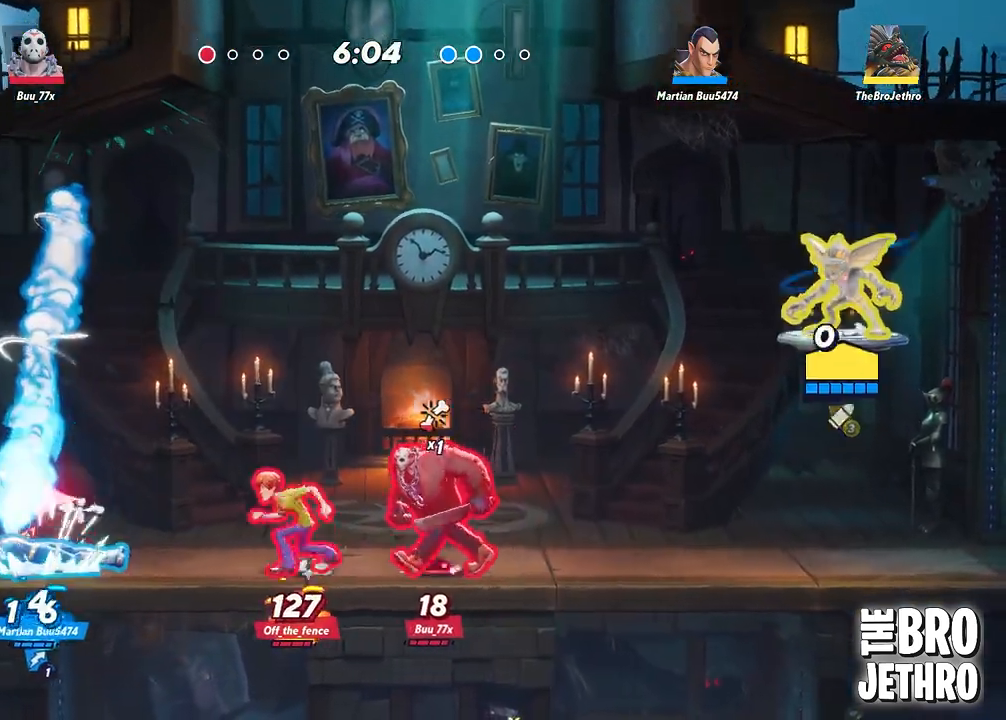
{"buttons": ["CIRCLE"], "left_stick": "center", "events": [[433, "CIRCLE", "down"]]}
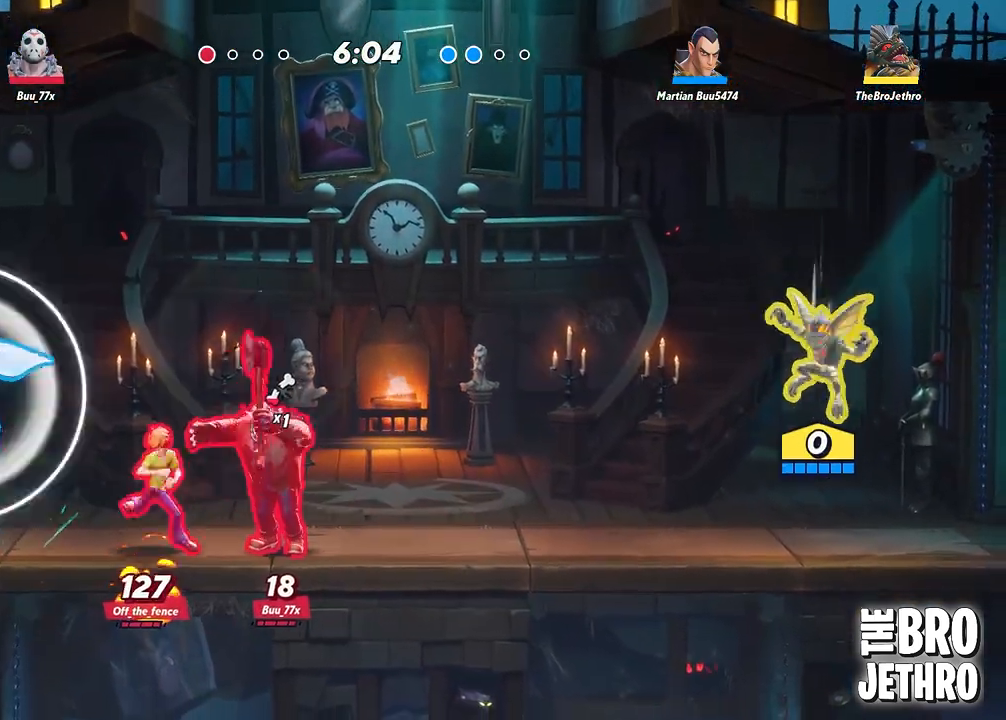
{"buttons": ["TRIANGLE"], "left_stick": "center", "events": [[33, "CIRCLE", "up"], [83, "CIRCLE", "down"], [133, "CIRCLE", "up"], [217, "TRIANGLE", "down"], [300, "TRIANGLE", "up"], [350, "TRIANGLE", "down"]]}
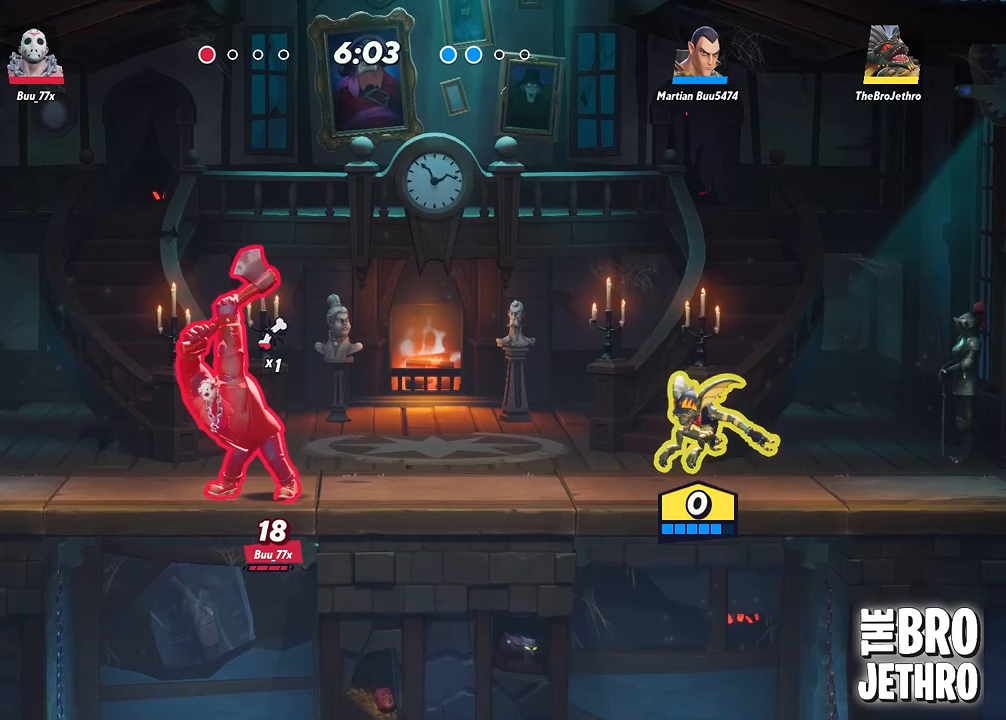
{"buttons": ["TRIANGLE"], "left_stick": "center", "events": []}
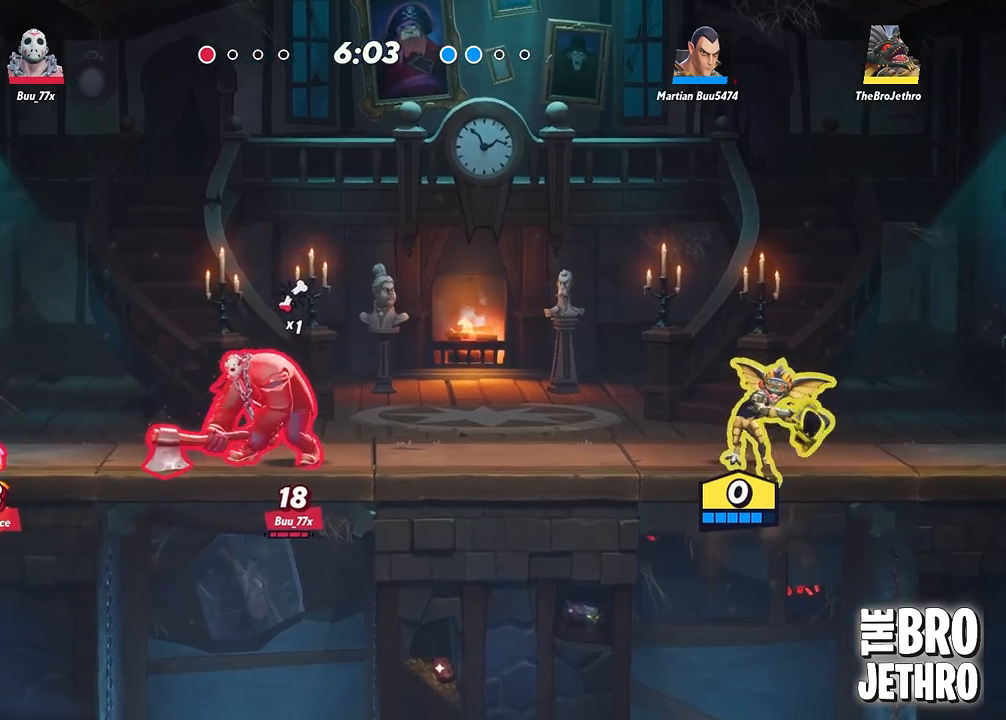
{"buttons": ["TRIANGLE"], "left_stick": "center", "events": []}
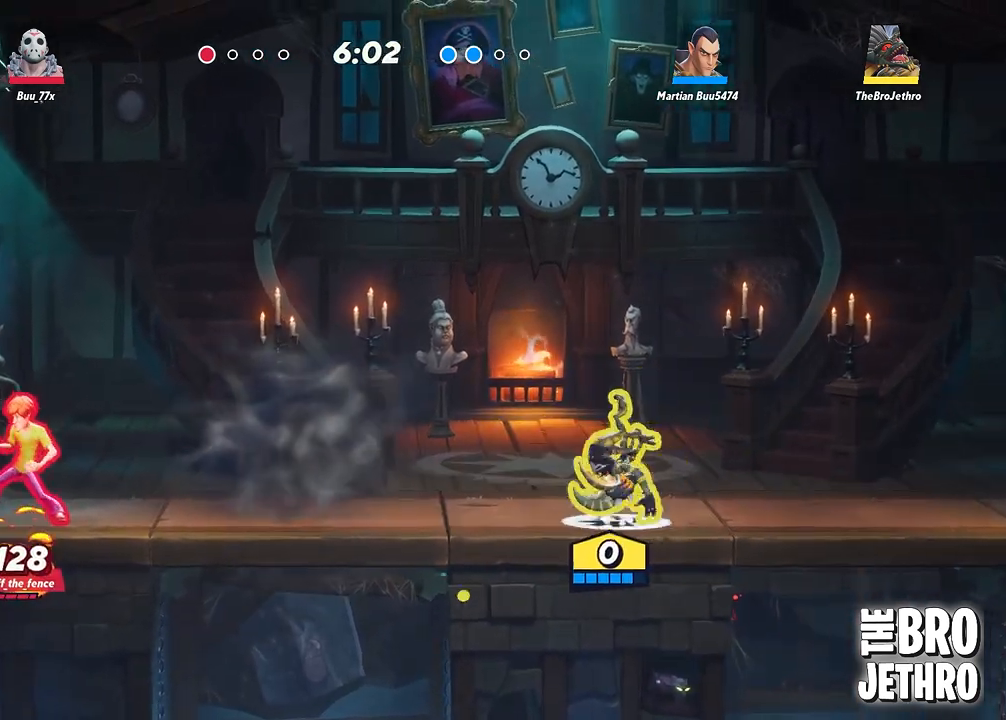
{"buttons": ["TRIANGLE"], "left_stick": "center", "events": [[33, "TRIANGLE", "up"], [167, "CROSS", "down"], [233, "CROSS", "up"], [317, "TRIANGLE", "down"], [367, "TRIANGLE", "up"], [433, "TRIANGLE", "down"]]}
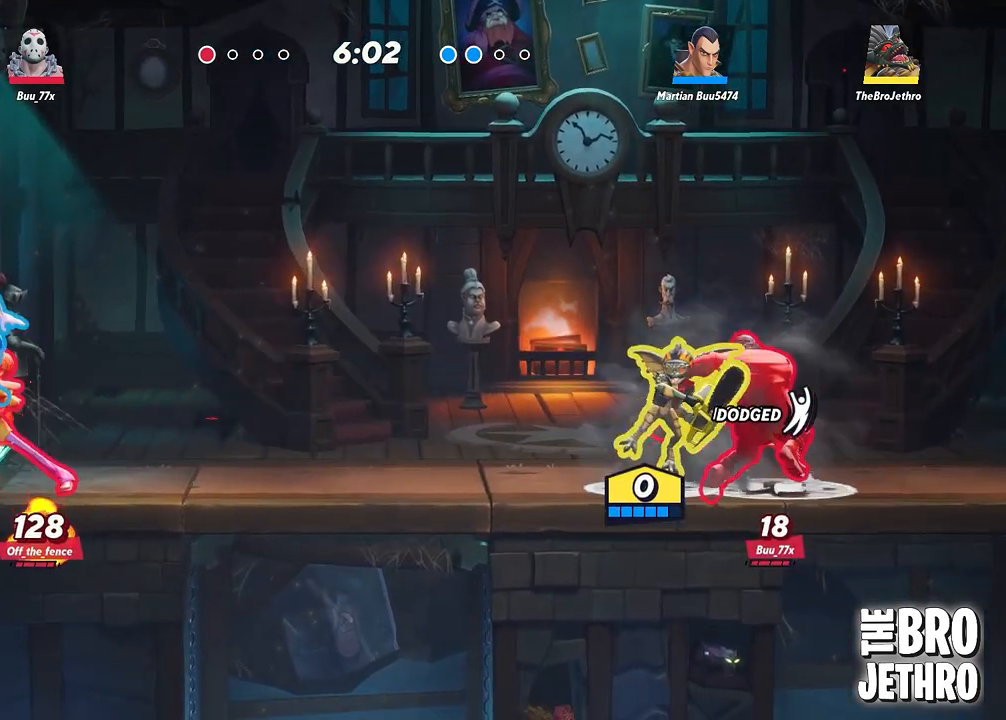
{"buttons": ["TRIANGLE"], "left_stick": "center", "events": [[17, "TRIANGLE", "up"], [83, "TRIANGLE", "down"], [167, "TRIANGLE", "up"], [233, "TRIANGLE", "down"]]}